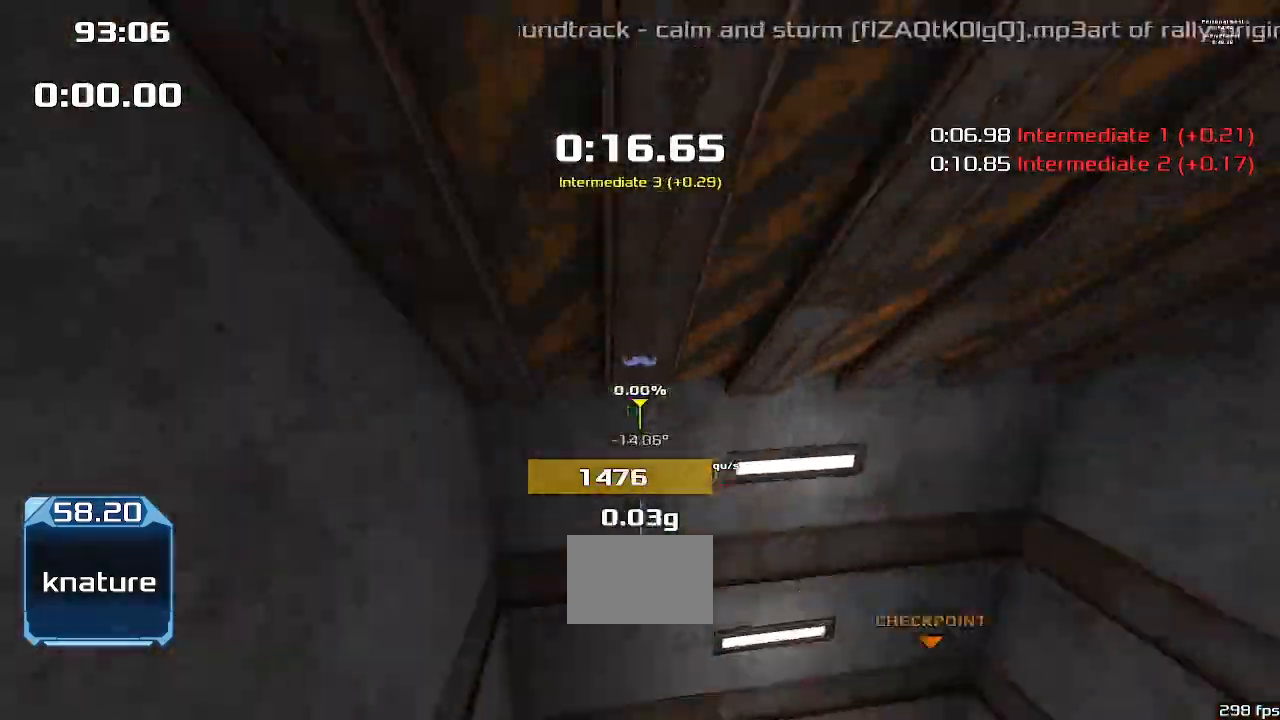
Gameplay with keyboard; each line is a JSON object with the keys held at the frame after it. "events" lists presses ("down") and releases ("up") of "down", "downshift", "left", "right", "up" and "upshift" between this image and that frame as [ms after this image, input, new state], when the widget could be followed in between. No other keys are recorded. Mouse input is not recorded. Key names are as the overlay labels them; some are game actions (e.g. jump) rather than physical keys.
{"keys": ["left"], "events": [[467, "left", "down"], [500, "up", "up"]]}
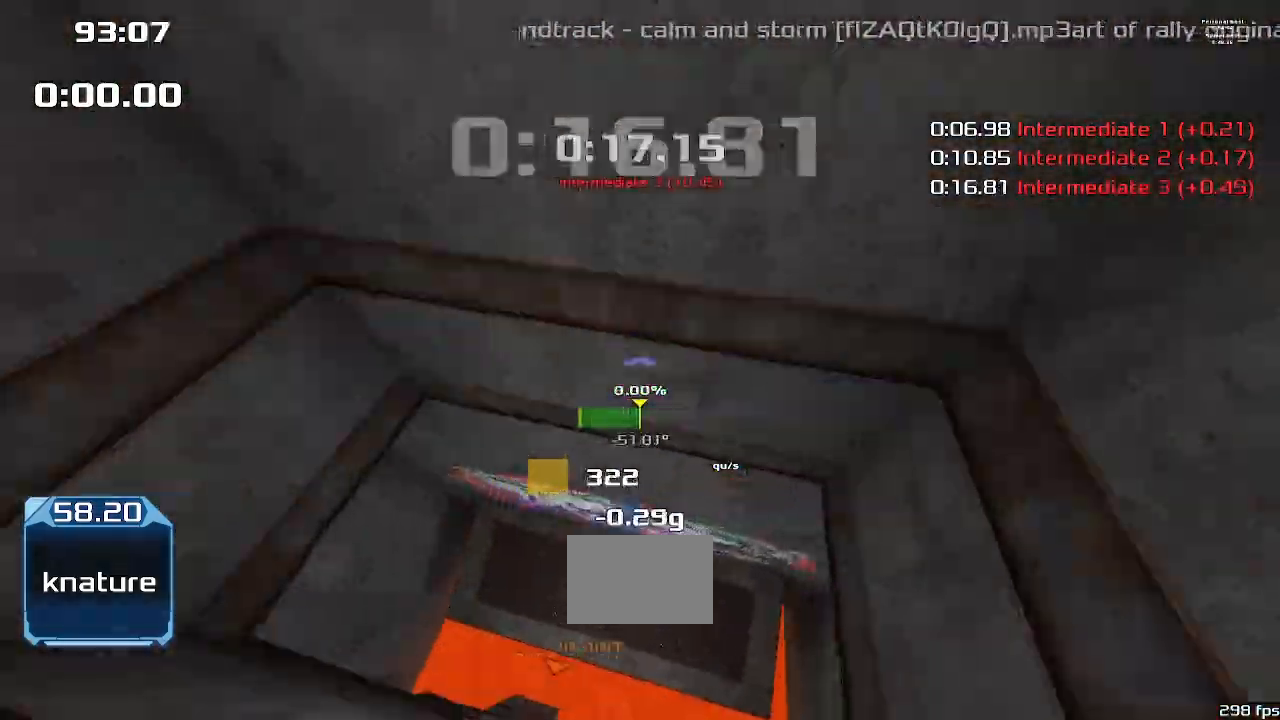
{"keys": ["left"], "events": []}
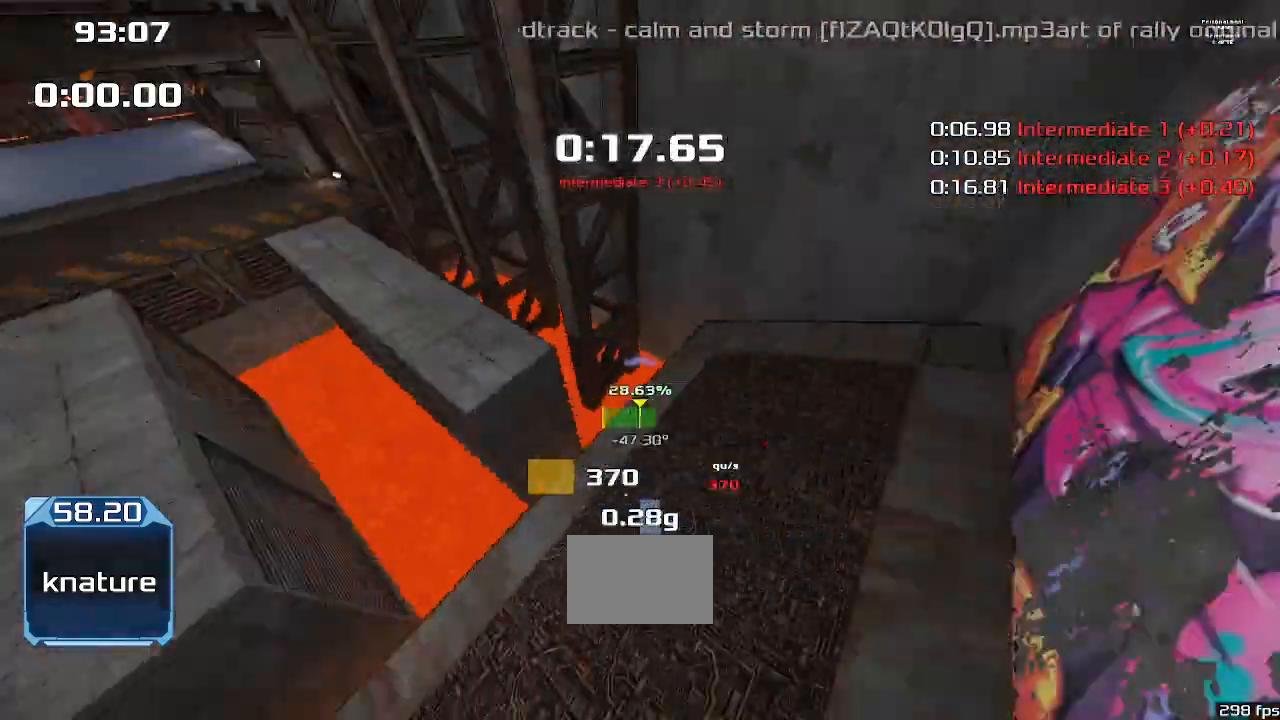
{"keys": ["left", "up", "upshift"], "events": [[67, "upshift", "down"], [100, "up", "down"]]}
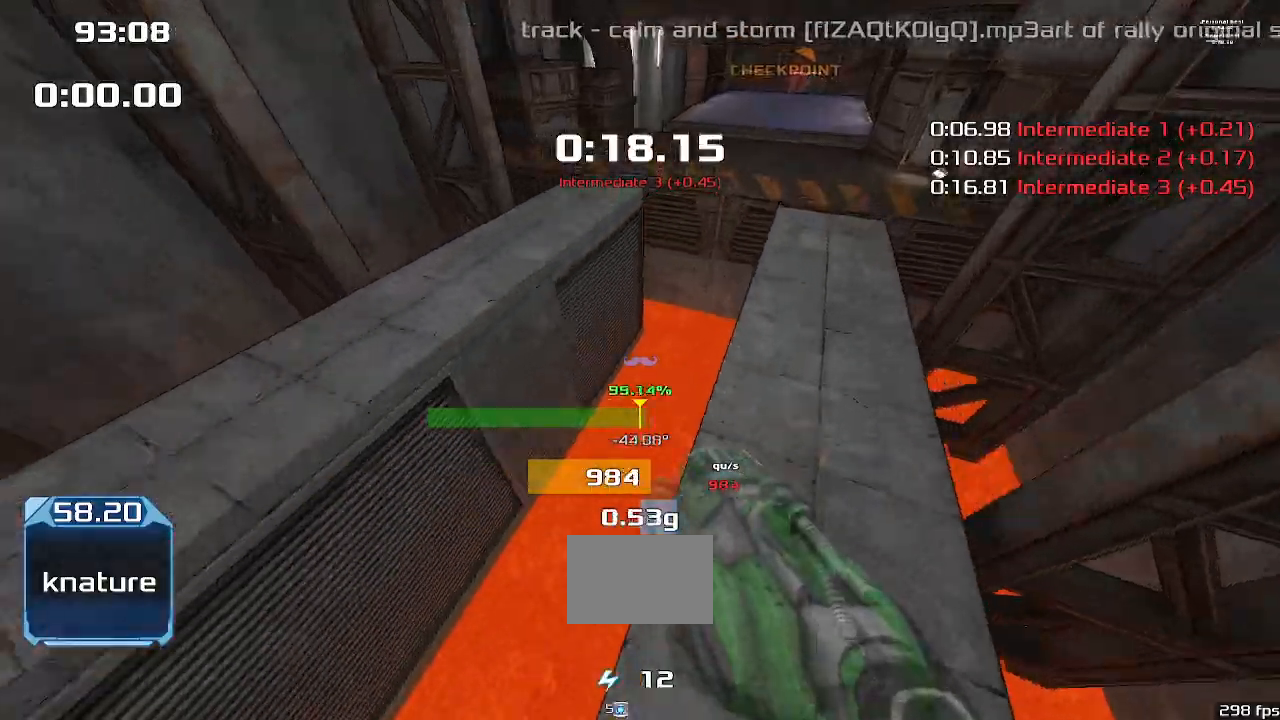
{"keys": ["left", "right", "upshift"], "events": [[367, "left", "up"], [433, "right", "down"], [433, "up", "up"], [500, "left", "down"]]}
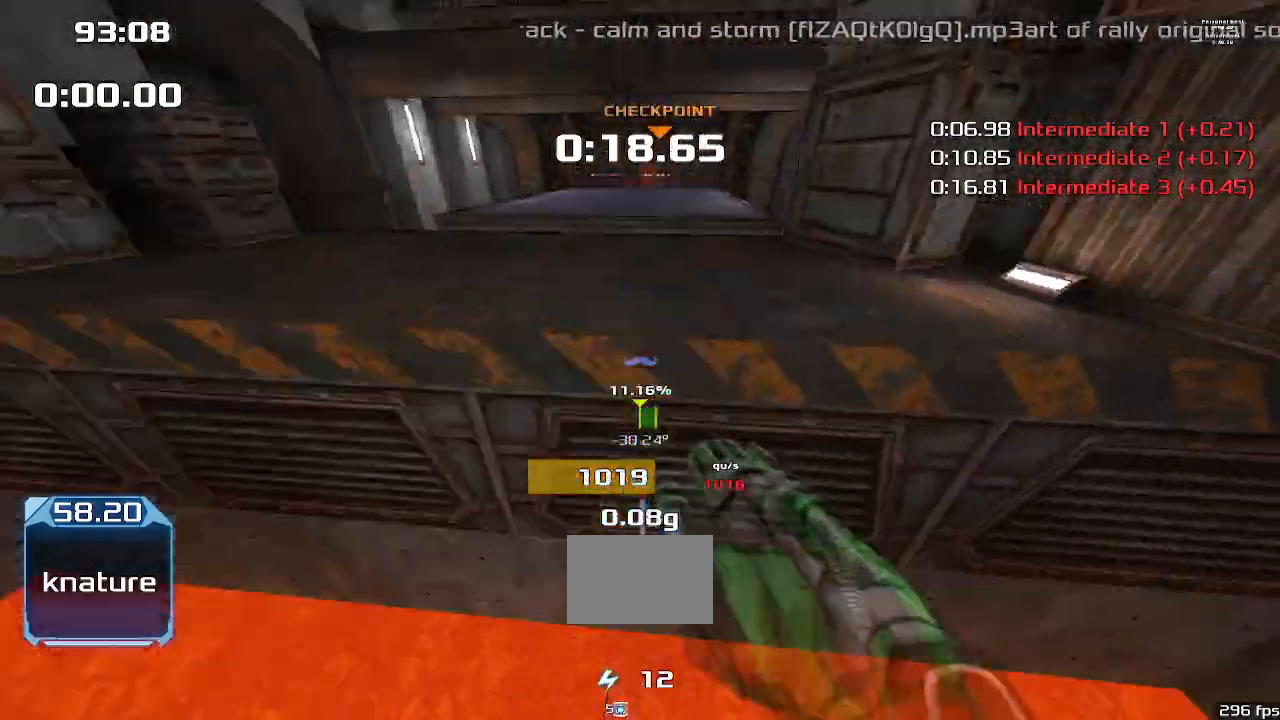
{"keys": ["left"], "events": [[33, "right", "up"], [233, "upshift", "up"]]}
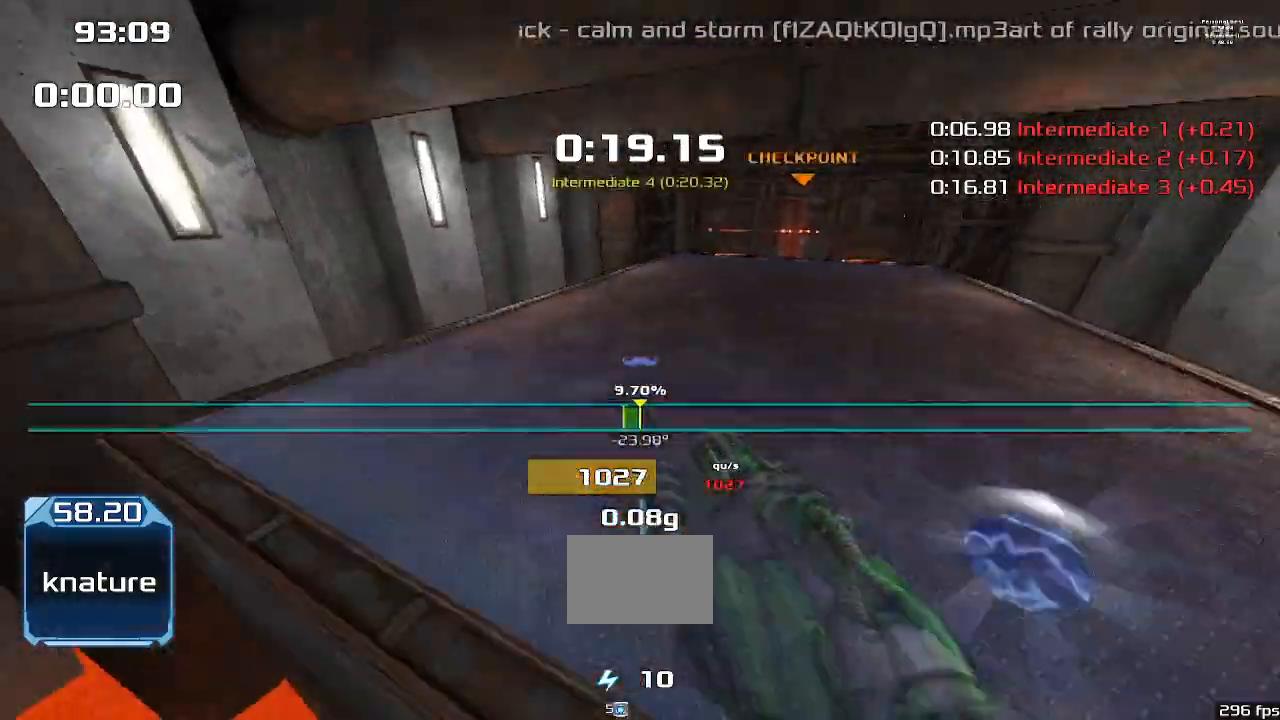
{"keys": [], "events": [[133, "left", "up"], [133, "right", "down"], [500, "right", "up"]]}
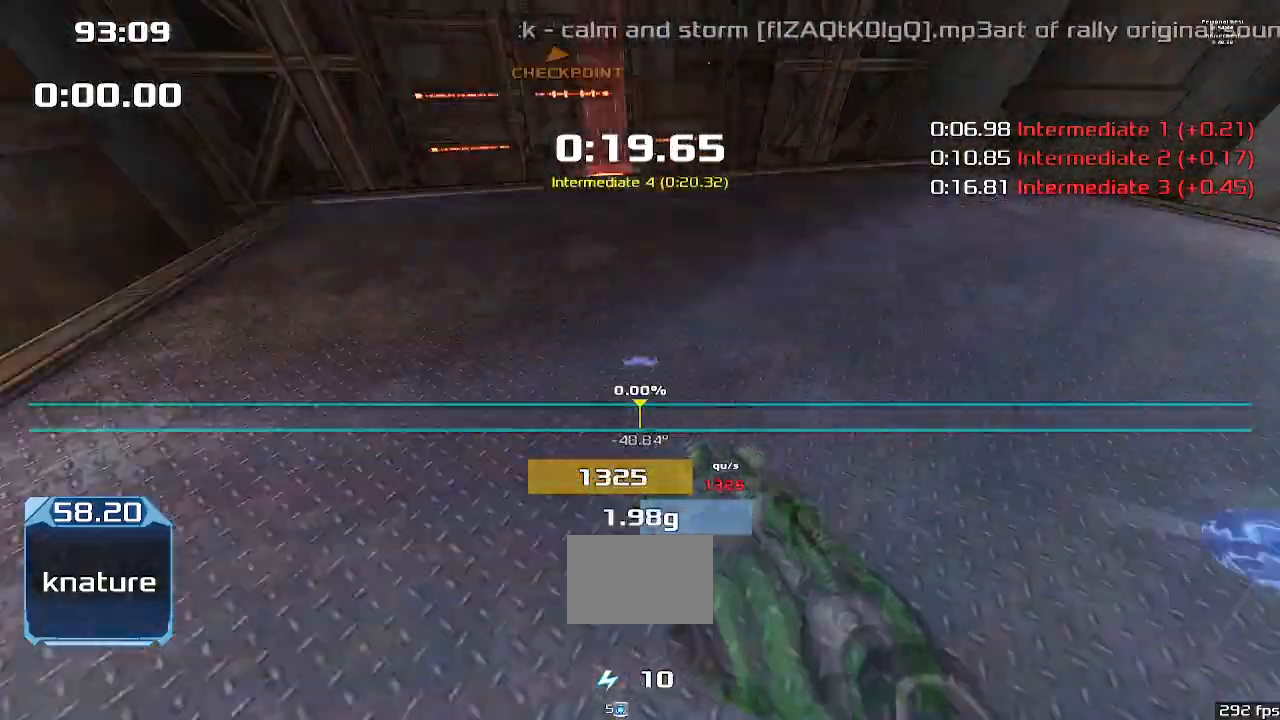
{"keys": ["left"], "events": [[33, "left", "down"], [67, "upshift", "down"], [233, "upshift", "up"]]}
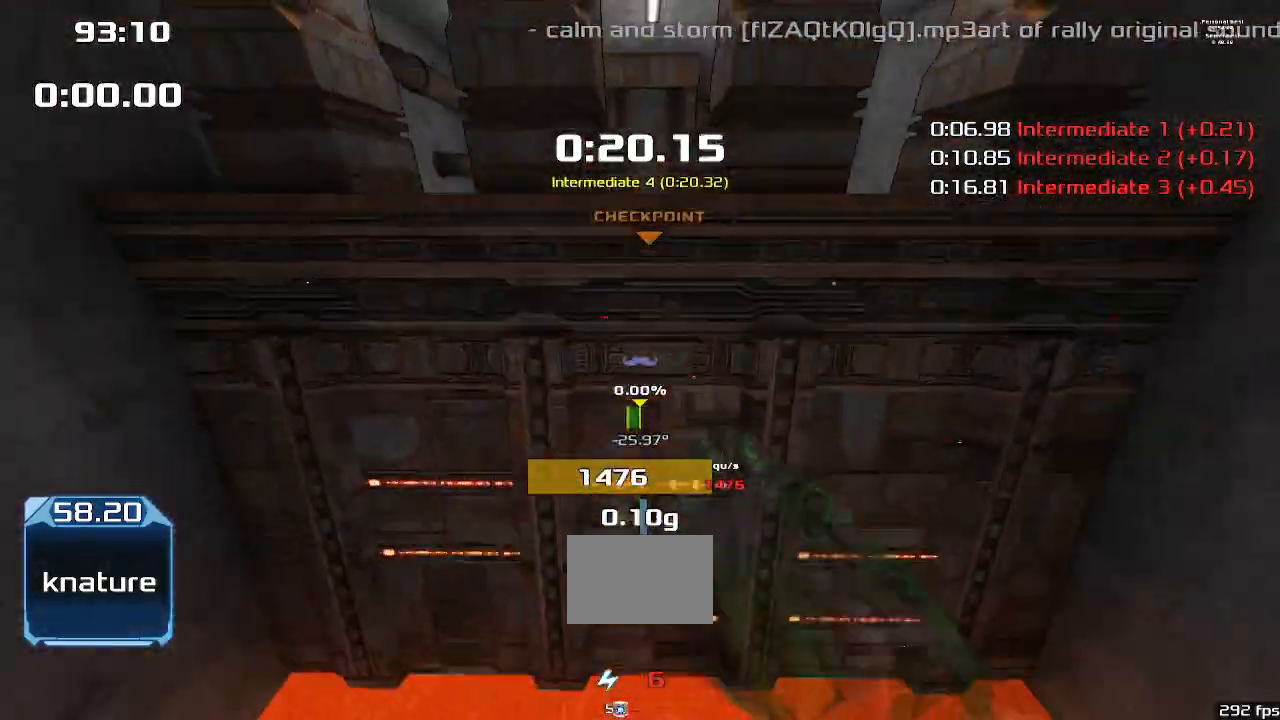
{"keys": ["left"], "events": [[133, "left", "up"], [133, "right", "down"], [367, "right", "up"], [400, "left", "down"]]}